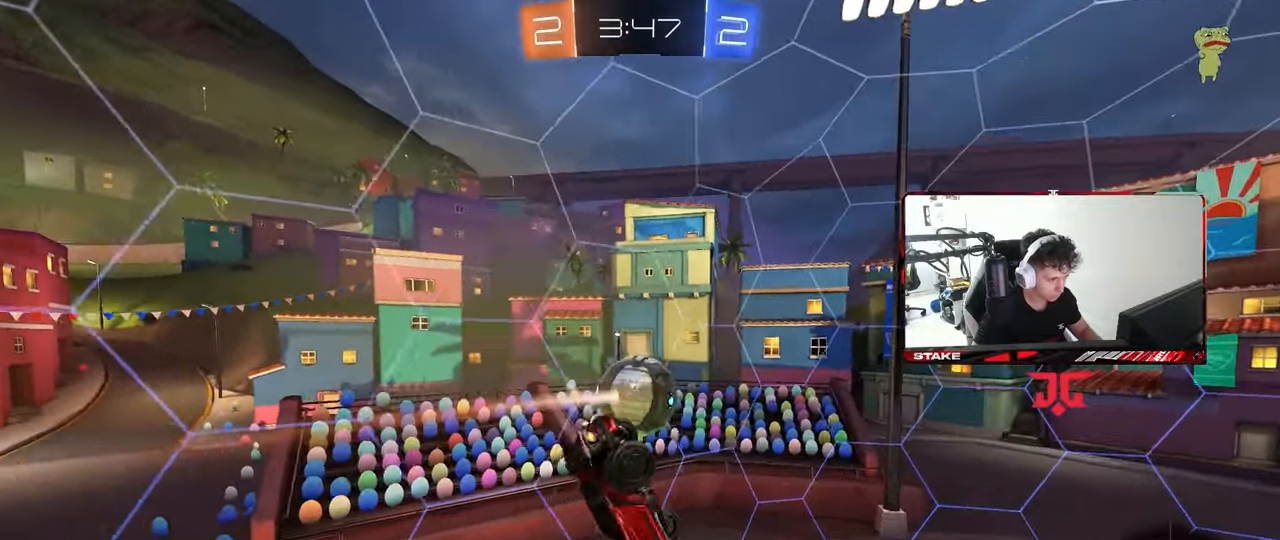
Gameplay with keyboard and mouse; each line is a JSON object with the keys and mouse buttons held at the frame after it. "events" lists presses ("down") and releases ("up") of "1", "2", "3", "4", "5", "a", "alt", "c", "caps_lock", "ctrl", "d", "e", "f", "g", "q", "r", "s", "shift", "space", "t", "tab", "v", "w", "x", "z", "mouse_left", "mouse_wheel" and "mouse_right" between this image and that frame as [ms after this image, input, new state], when the widget could be followed in between. "mouse_left", "mouse_wheel", "mouse_right" = the "left", "wheel", "right" buttons of the "mouse" list. No other keys are recorded. "wheel" means that the mouse wheel is clicked or scrolled. "mouse_move" is the direction in which the mouse moves at that frame (one of eight, or "still"), when it could be read.
{"keys": ["d"], "mouse": ["left"], "mouse_move": "still", "events": [[100, "w", "up"], [150, "mouse_left", "down"], [150, "shift", "up"], [250, "a", "up"], [300, "s", "down"], [333, "mouse_left", "up"], [333, "s", "up"], [433, "a", "down"], [483, "a", "up"], [483, "d", "down"], [483, "mouse_left", "down"]]}
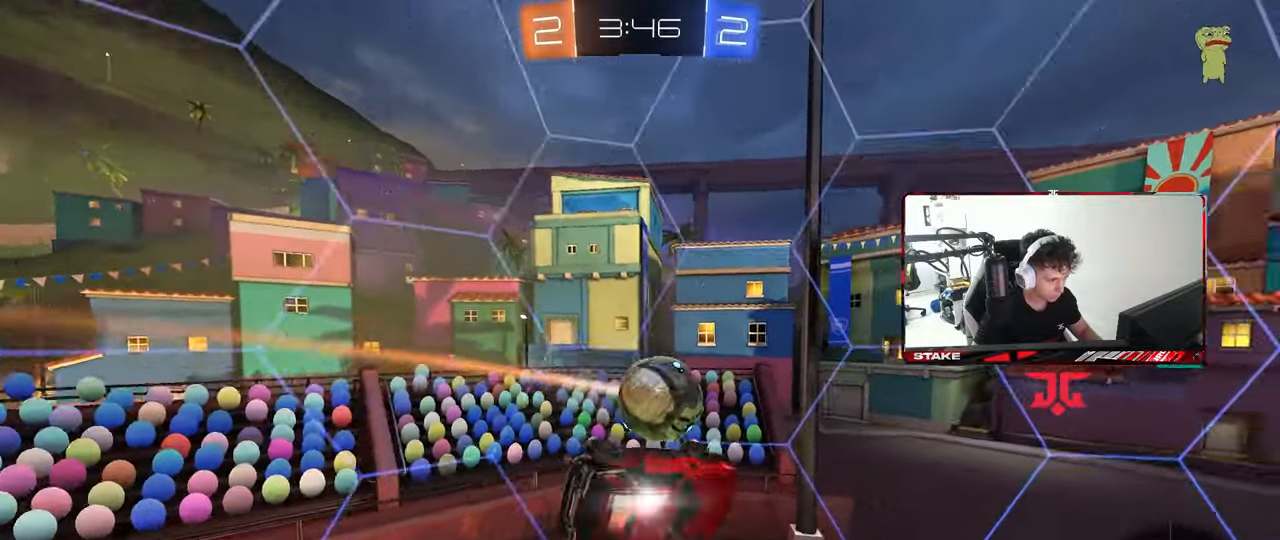
{"keys": ["d", "w"], "mouse": [], "mouse_move": "still", "events": [[300, "w", "down"], [500, "mouse_left", "up"]]}
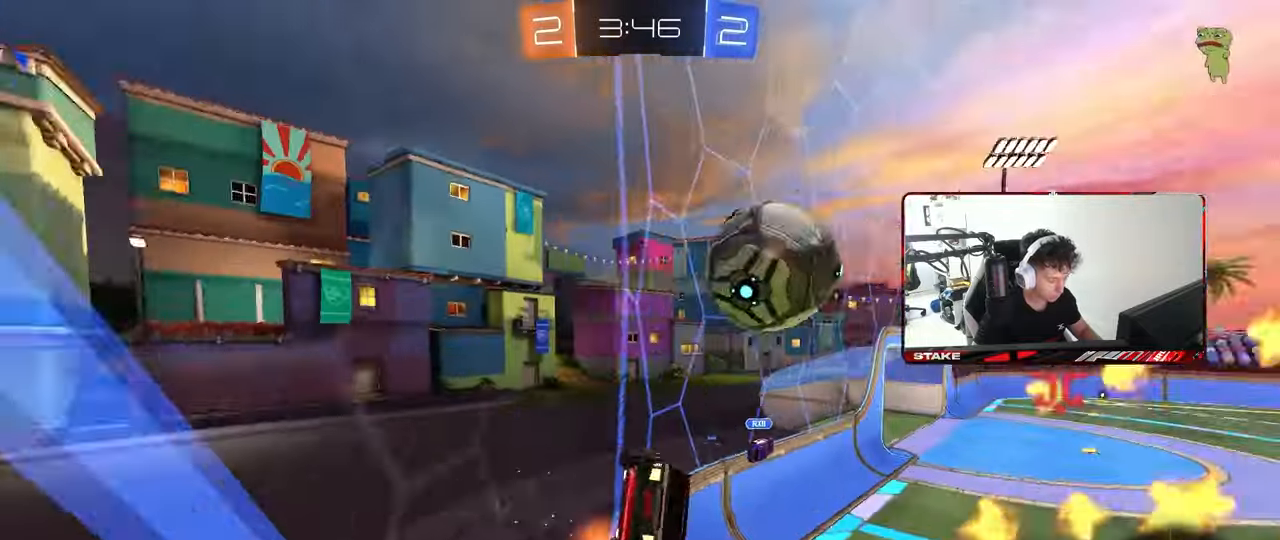
{"keys": ["w"], "mouse": [], "mouse_move": "still", "events": [[283, "shift", "down"], [367, "shift", "up"], [417, "d", "up"]]}
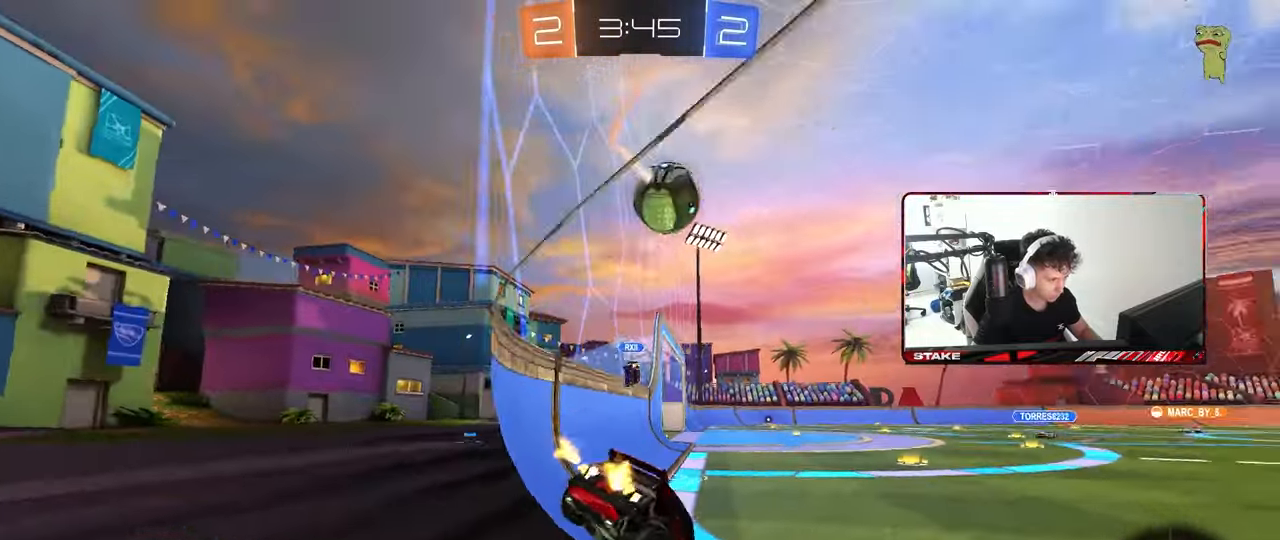
{"keys": ["w"], "mouse": [], "mouse_move": "still", "events": []}
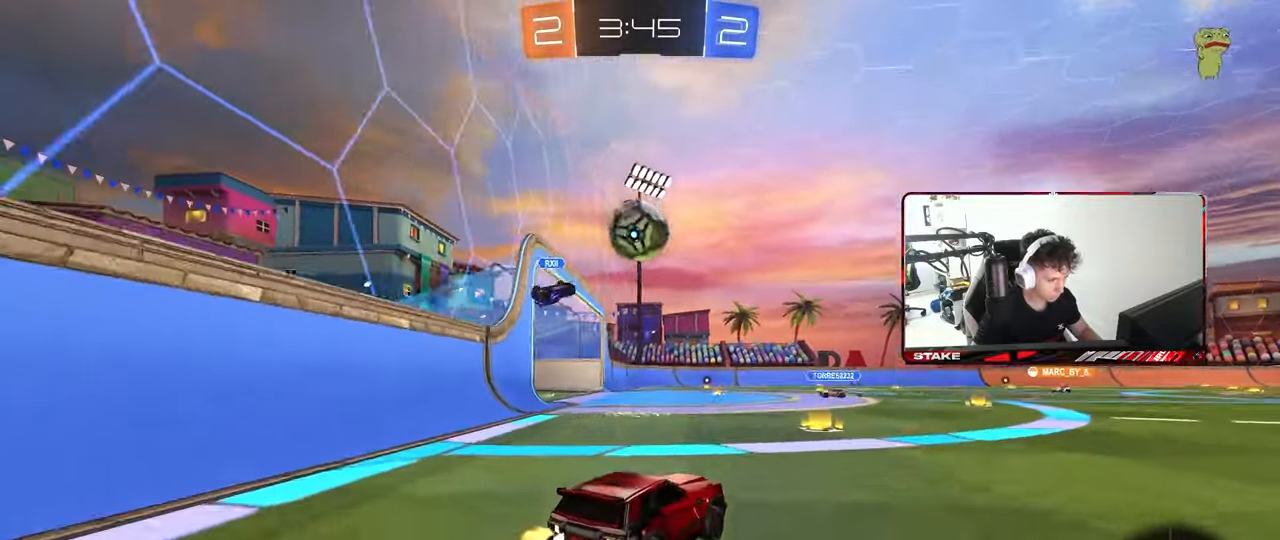
{"keys": ["d", "shift", "w"], "mouse": ["left"], "mouse_move": "still", "events": [[167, "mouse_left", "down"], [350, "a", "down"], [400, "a", "up"], [400, "mouse_right", "down"], [450, "d", "down"], [450, "mouse_right", "up"], [450, "shift", "down"]]}
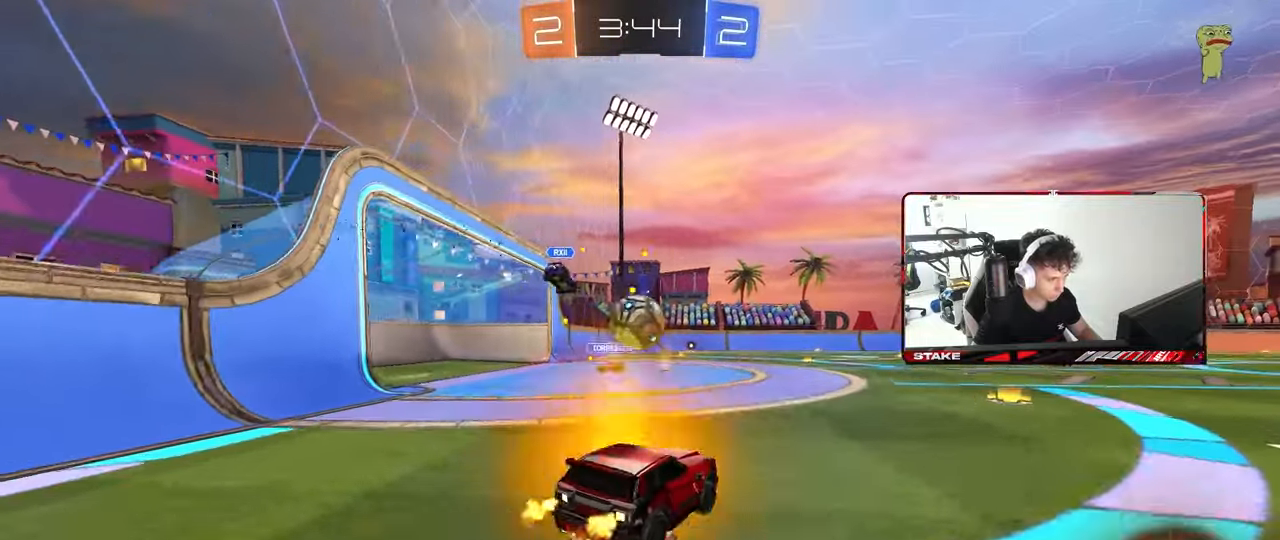
{"keys": ["d", "shift"], "mouse": [], "mouse_move": "still", "events": [[50, "mouse_right", "down"], [50, "s", "down"], [50, "w", "up"], [183, "mouse_right", "up"], [417, "s", "up"], [467, "mouse_left", "up"]]}
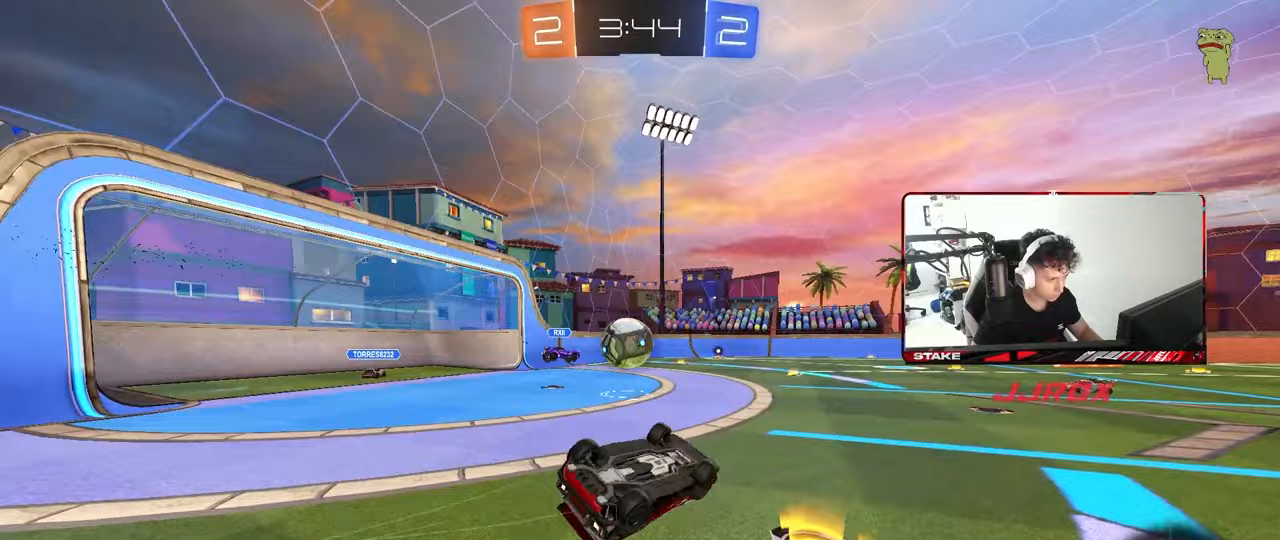
{"keys": [], "mouse": [], "mouse_move": "still", "events": [[17, "s", "down"], [250, "shift", "up"], [300, "s", "up"], [333, "d", "up"]]}
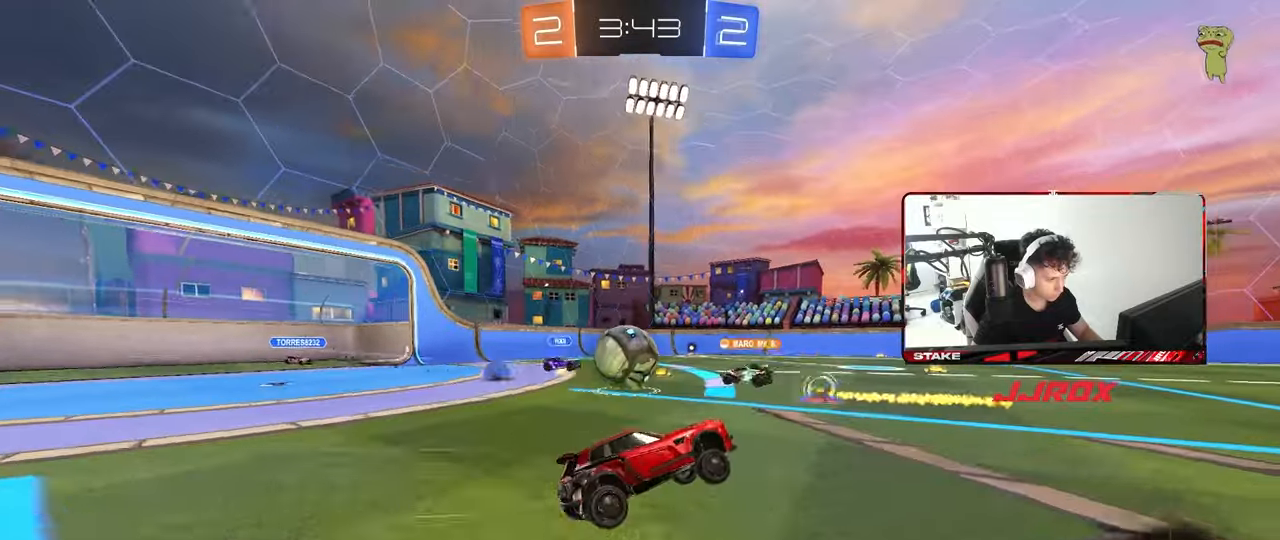
{"keys": ["w"], "mouse": [], "mouse_move": "still", "events": [[17, "w", "down"], [67, "d", "down"], [167, "d", "up"]]}
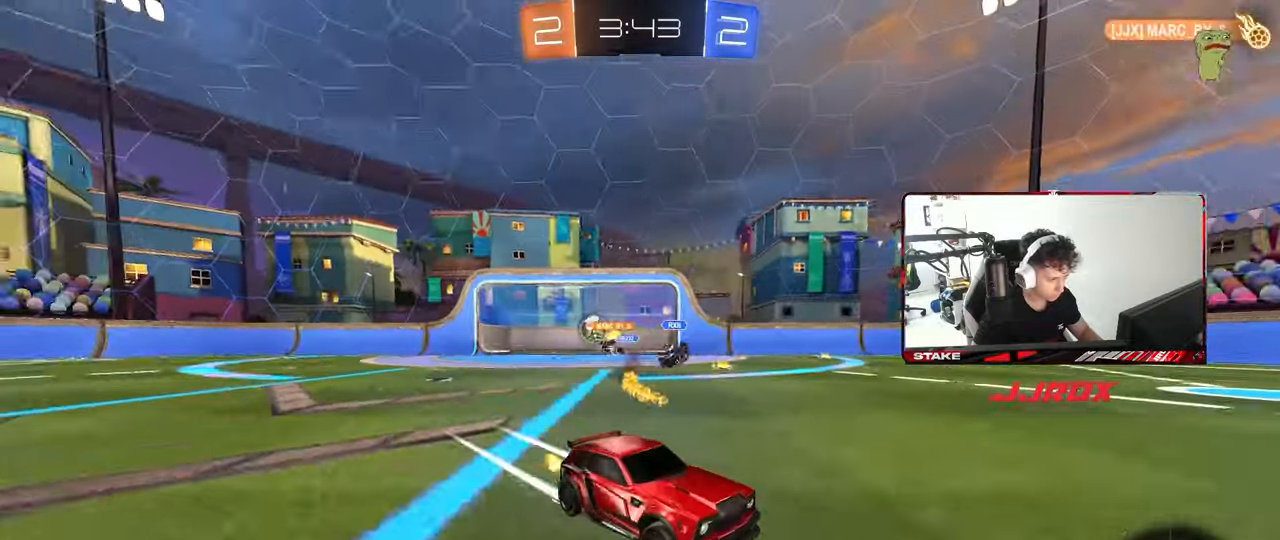
{"keys": ["w"], "mouse": [], "mouse_move": "still", "events": [[183, "a", "down"], [417, "a", "up"]]}
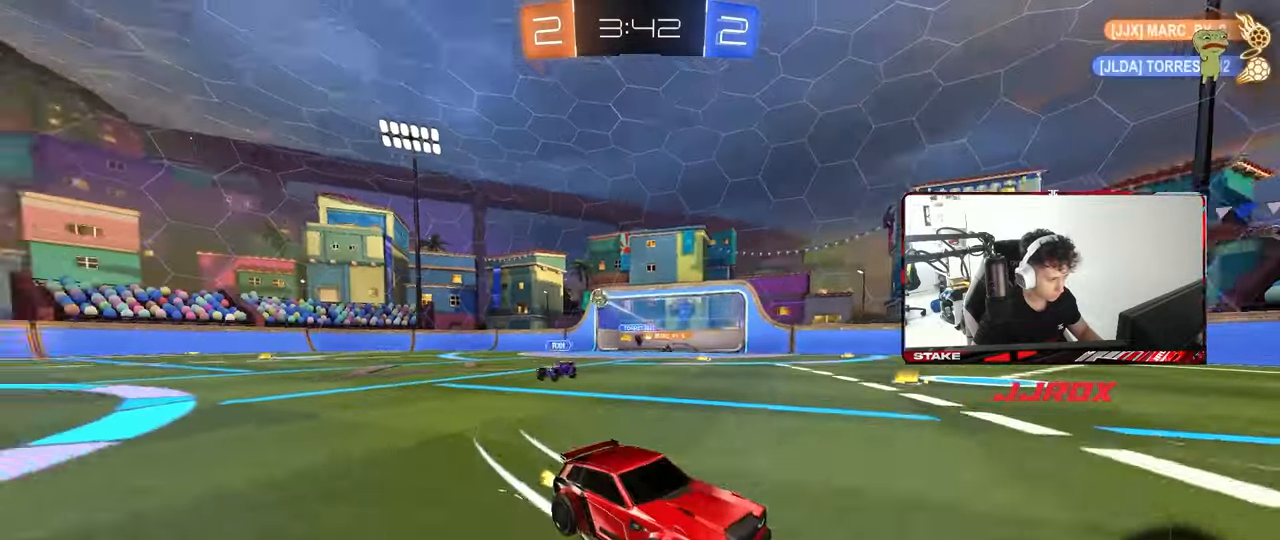
{"keys": ["d", "w"], "mouse": [], "mouse_move": "up-right", "events": [[50, "space", "down"], [100, "mouse_left", "down"], [150, "a", "down"], [200, "space", "up"], [250, "a", "up"], [283, "mouse_left", "up"], [433, "d", "down"]]}
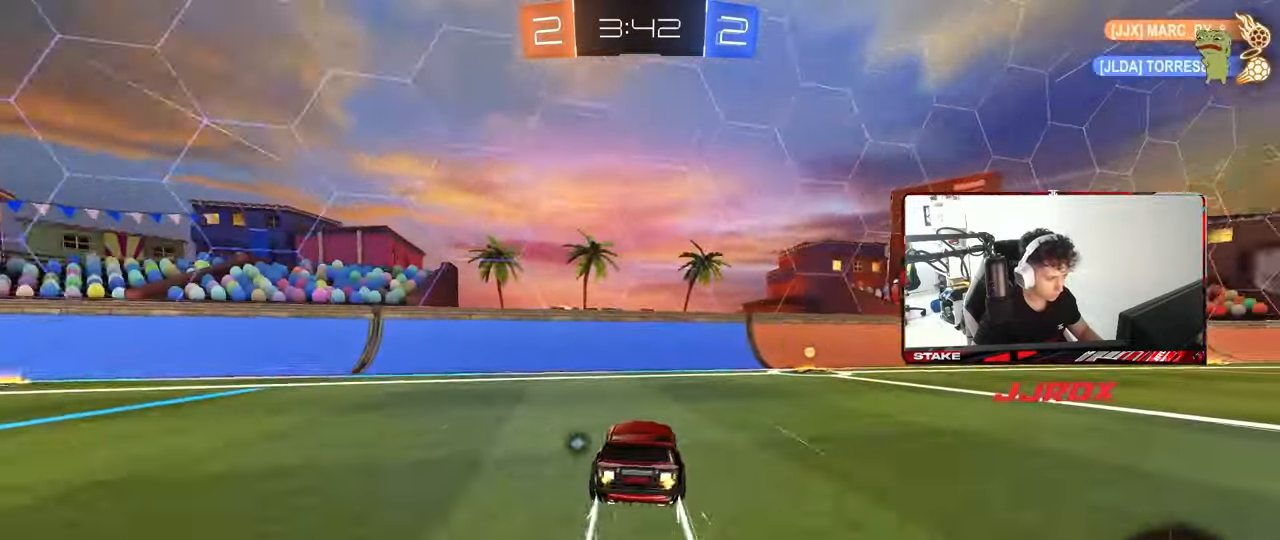
{"keys": ["d", "w"], "mouse": ["left"], "mouse_move": "still", "events": [[117, "space", "down"], [167, "d", "up"], [167, "mouse_left", "down"], [267, "d", "down"], [267, "space", "up"], [300, "shift", "down"], [450, "shift", "up"]]}
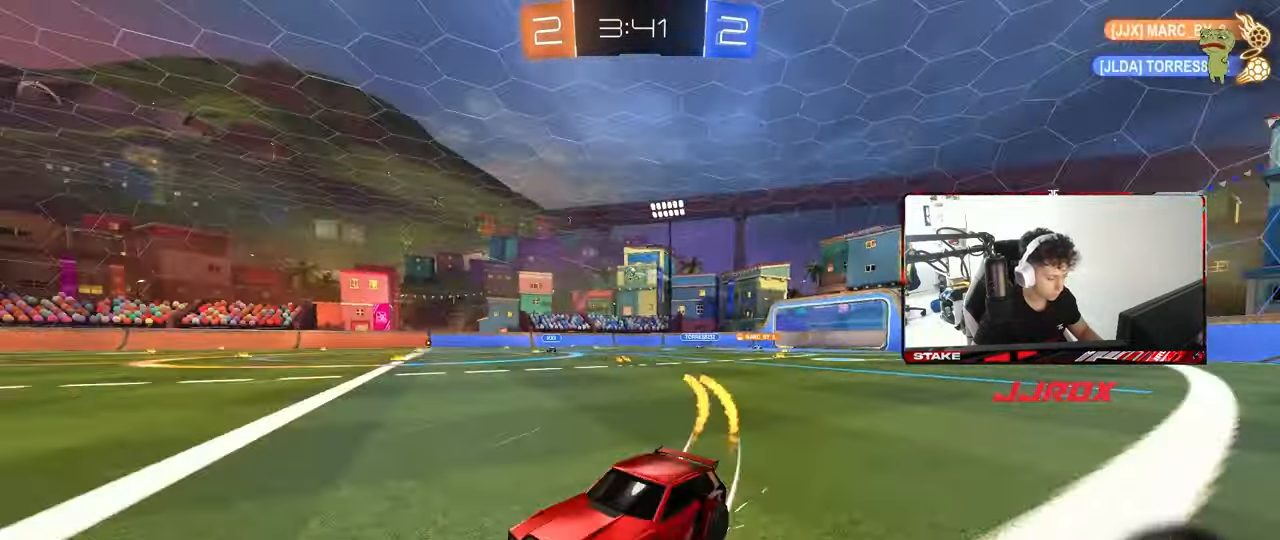
{"keys": ["w"], "mouse": [], "mouse_move": "still", "events": [[417, "d", "up"], [417, "mouse_left", "up"]]}
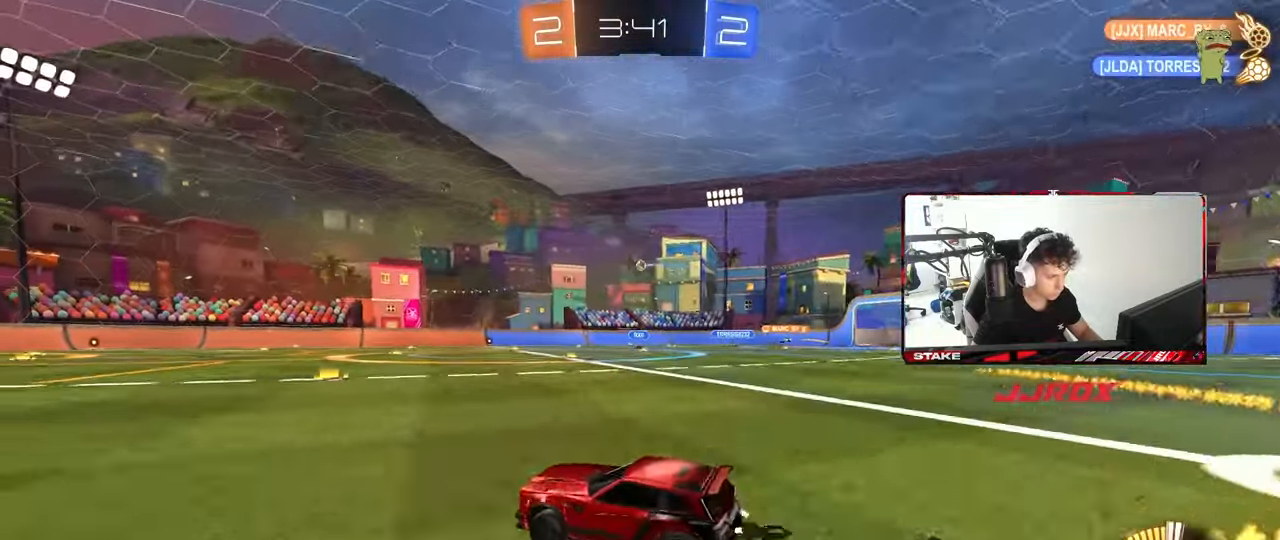
{"keys": ["a", "w"], "mouse": [], "mouse_move": "still", "events": [[17, "d", "down"], [333, "d", "up"], [433, "a", "down"]]}
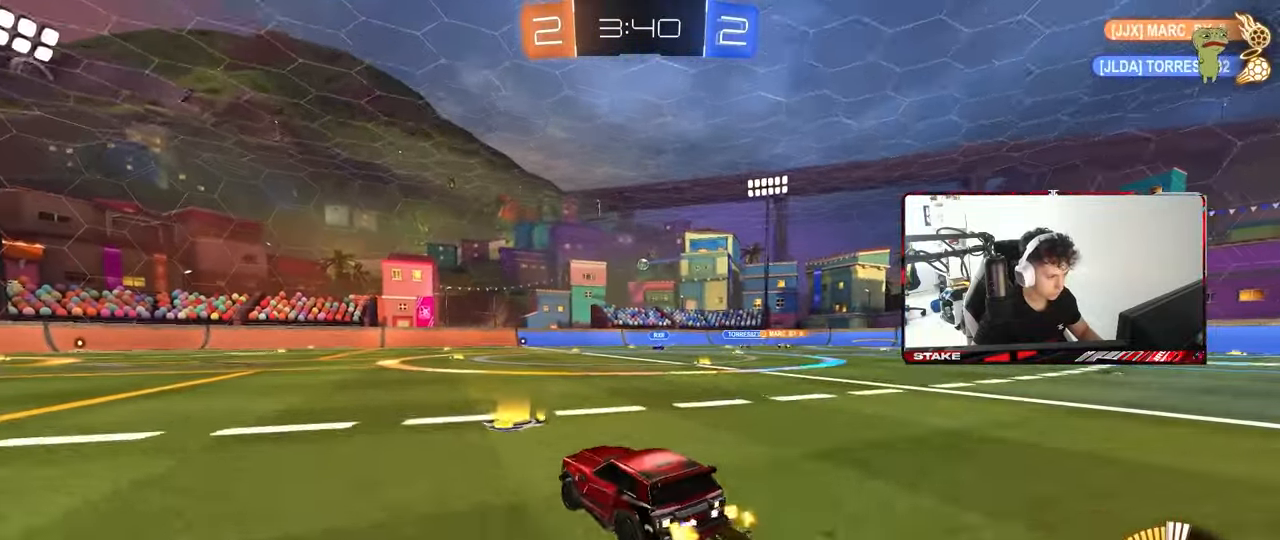
{"keys": ["d"], "mouse": [], "mouse_move": "still", "events": [[117, "a", "up"], [167, "w", "up"], [267, "a", "down"], [450, "a", "up"], [500, "d", "down"]]}
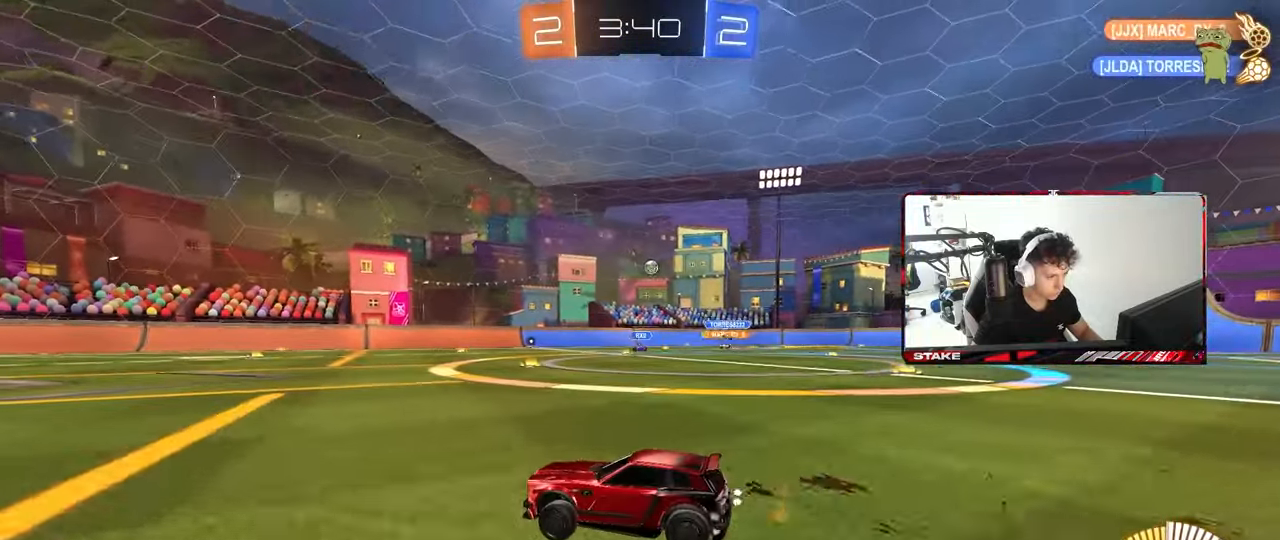
{"keys": ["w"], "mouse": [], "mouse_move": "still", "events": [[83, "d", "up"], [283, "a", "down"], [283, "w", "down"], [417, "a", "up"]]}
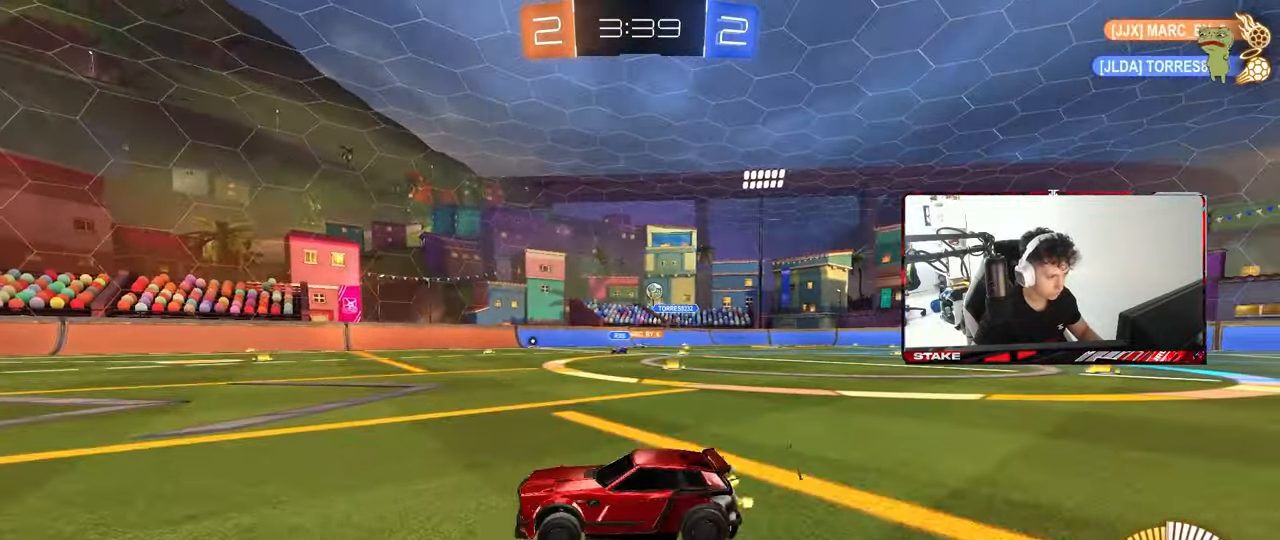
{"keys": [], "mouse": ["right"], "mouse_move": "still", "events": [[17, "w", "up"], [250, "d", "down"], [483, "d", "up"], [483, "mouse_right", "down"]]}
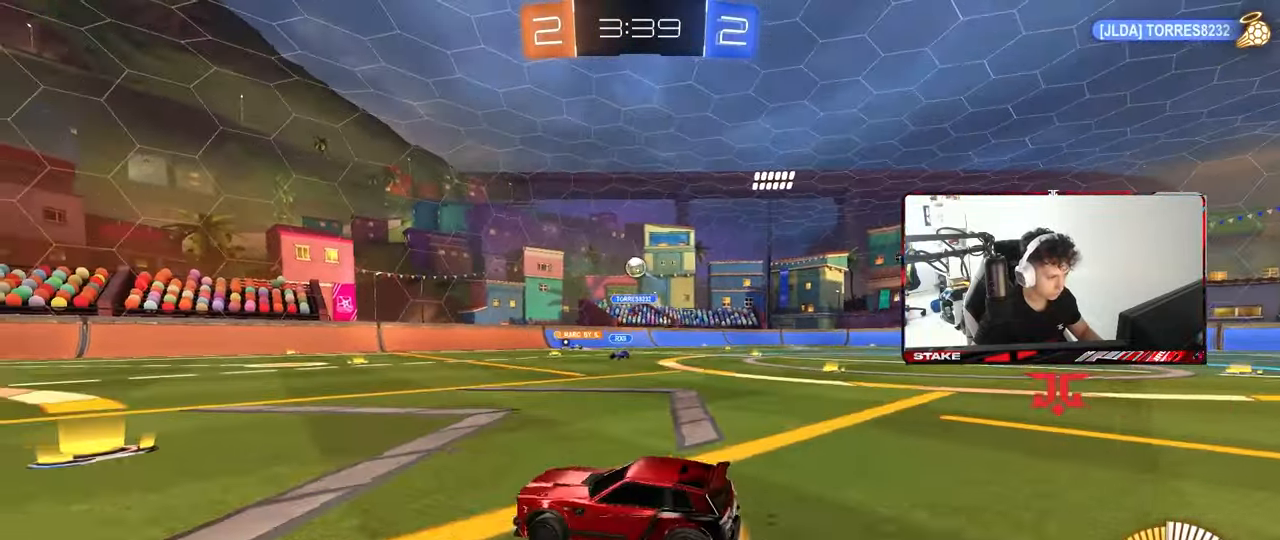
{"keys": [], "mouse": ["left"], "mouse_move": "still", "events": [[33, "mouse_left", "down"], [33, "s", "down"], [67, "a", "down"], [67, "shift", "down"], [200, "mouse_right", "up"], [217, "a", "up"], [217, "s", "up"], [217, "shift", "up"], [267, "mouse_right", "down"], [300, "d", "down"], [300, "s", "down"], [350, "mouse_left", "up"], [400, "s", "up"], [450, "d", "up"], [450, "mouse_left", "down"], [450, "mouse_right", "up"]]}
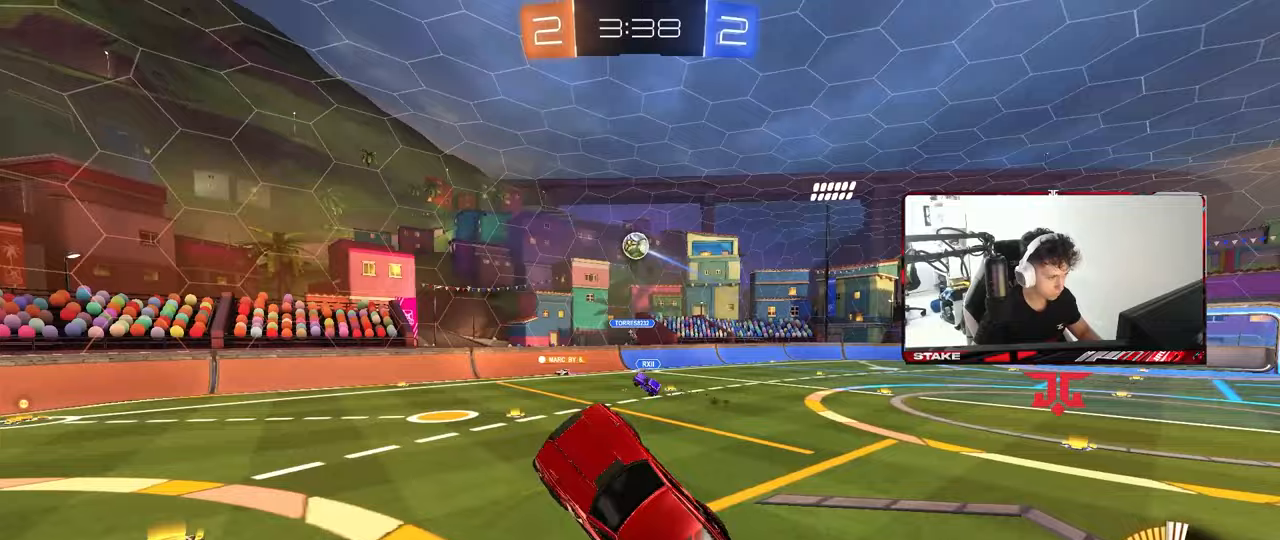
{"keys": ["d"], "mouse": ["left"], "mouse_move": "still", "events": [[50, "a", "down"], [50, "w", "down"], [83, "a", "up"], [83, "d", "down"], [183, "a", "down"], [183, "d", "up"], [317, "a", "up"], [317, "w", "up"], [417, "d", "down"]]}
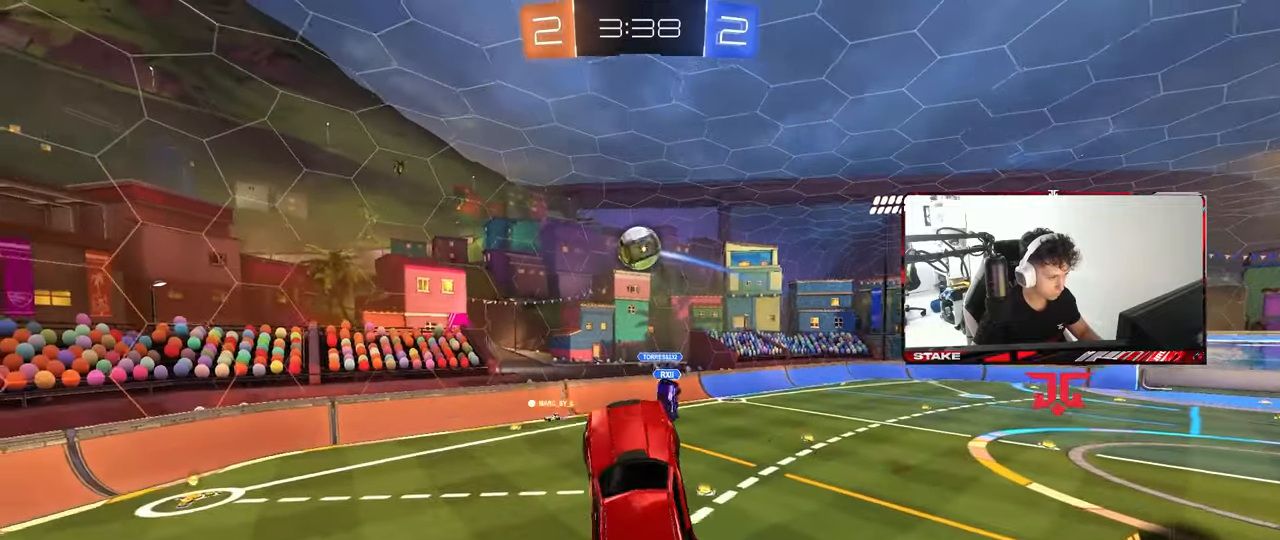
{"keys": ["a", "d", "shift", "w"], "mouse": [], "mouse_move": "still", "events": [[17, "d", "up"], [50, "a", "down"], [150, "w", "down"], [300, "a", "up"], [300, "mouse_left", "up"], [300, "w", "up"], [383, "d", "down"], [483, "a", "down"], [483, "shift", "down"], [483, "w", "down"]]}
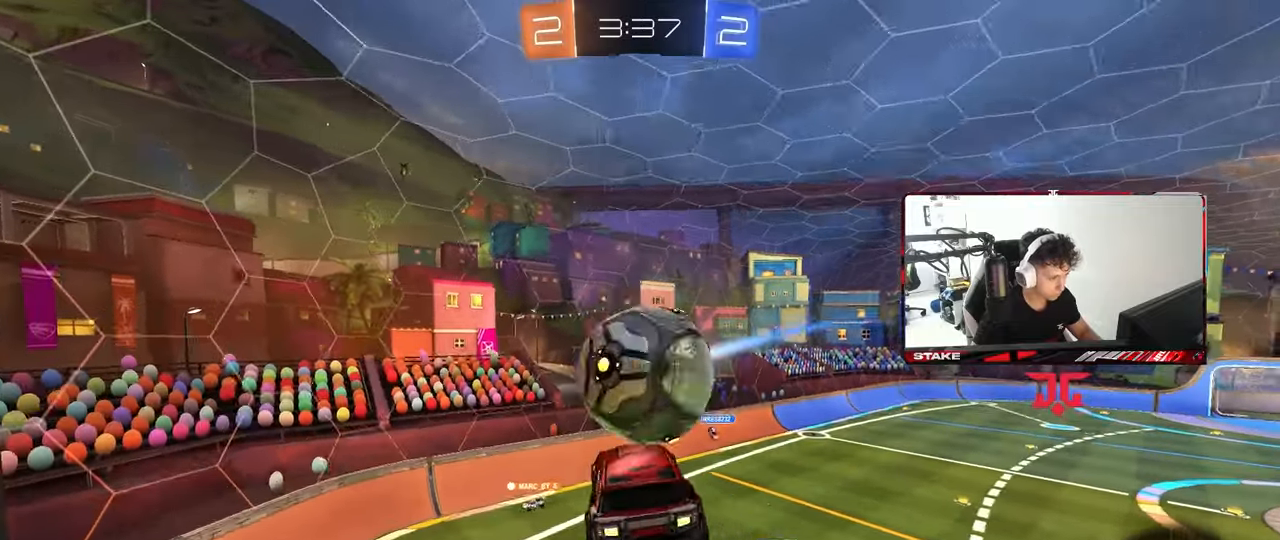
{"keys": ["a", "d", "s", "shift"], "mouse": [], "mouse_move": "still", "events": [[33, "d", "up"], [83, "w", "up"], [267, "s", "down"], [500, "d", "down"]]}
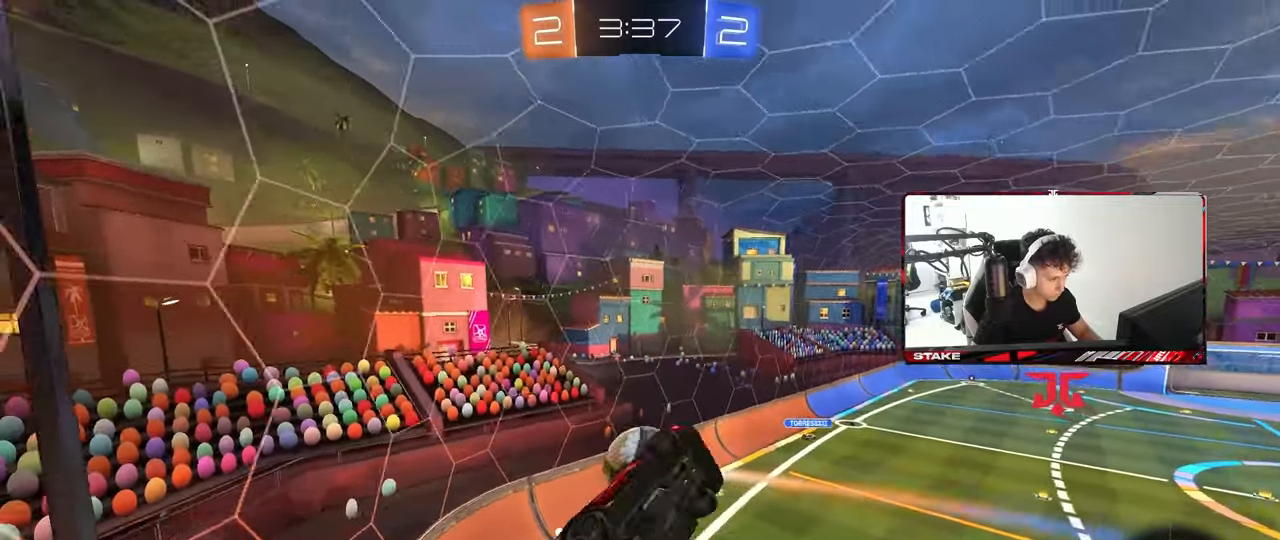
{"keys": ["d", "w"], "mouse": [], "mouse_move": "still", "events": [[33, "a", "up"], [33, "shift", "up"], [183, "a", "down"], [183, "shift", "down"], [233, "d", "up"], [233, "s", "up"], [367, "d", "down"], [367, "w", "down"], [417, "a", "up"], [417, "shift", "up"]]}
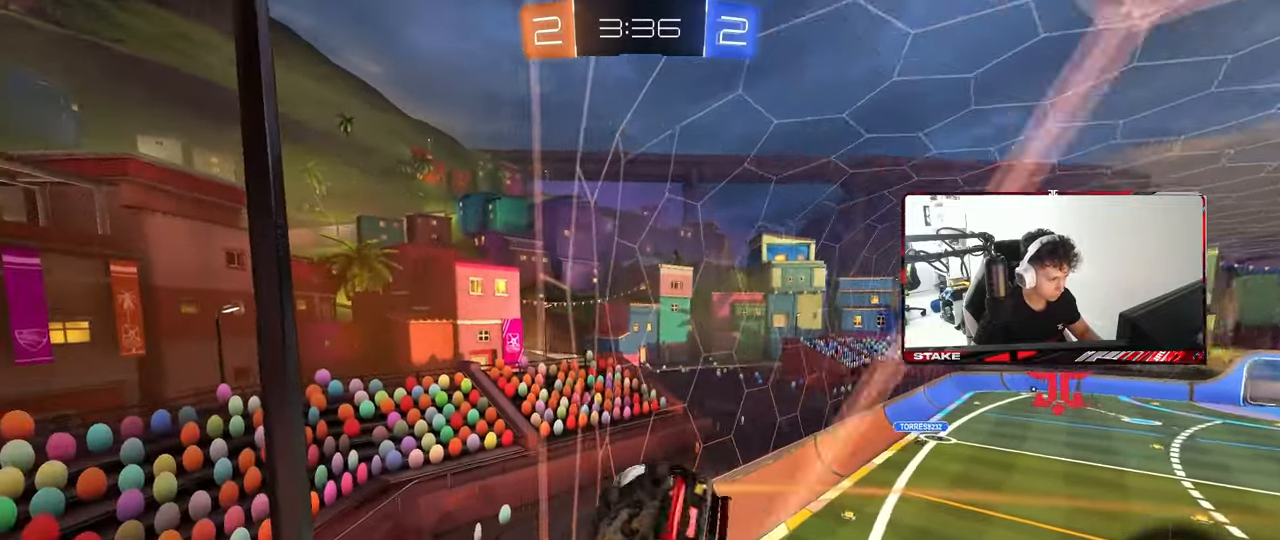
{"keys": ["w"], "mouse": ["left"], "mouse_move": "still", "events": [[200, "mouse_left", "down"], [333, "d", "up"]]}
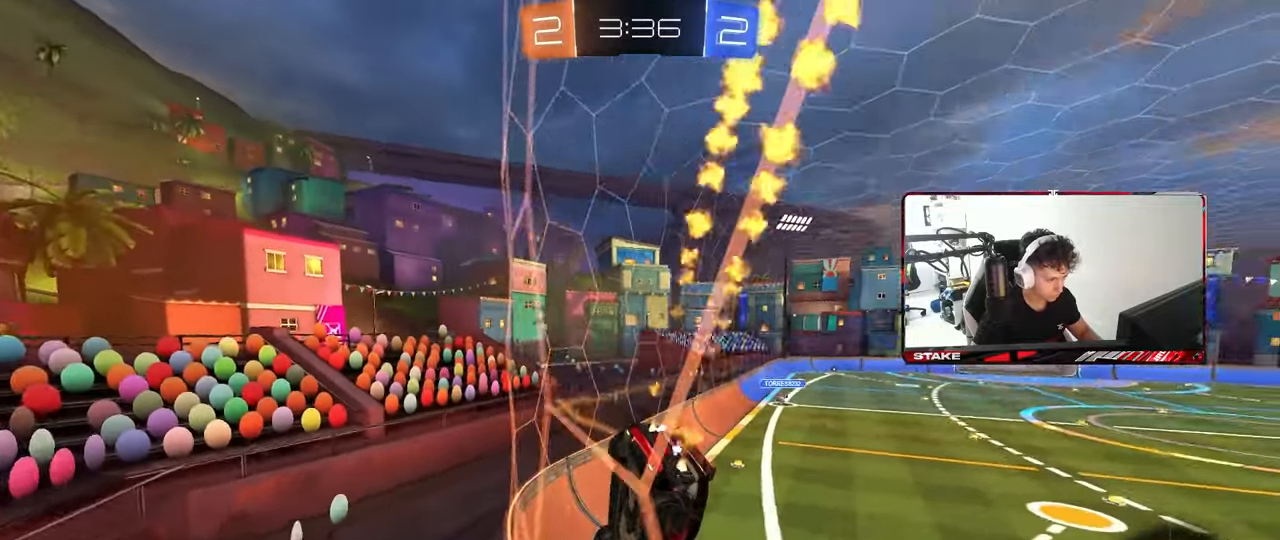
{"keys": ["a", "w"], "mouse": ["left"], "mouse_move": "down-left", "events": [[67, "mouse_left", "up"], [350, "mouse_left", "down"], [500, "a", "down"]]}
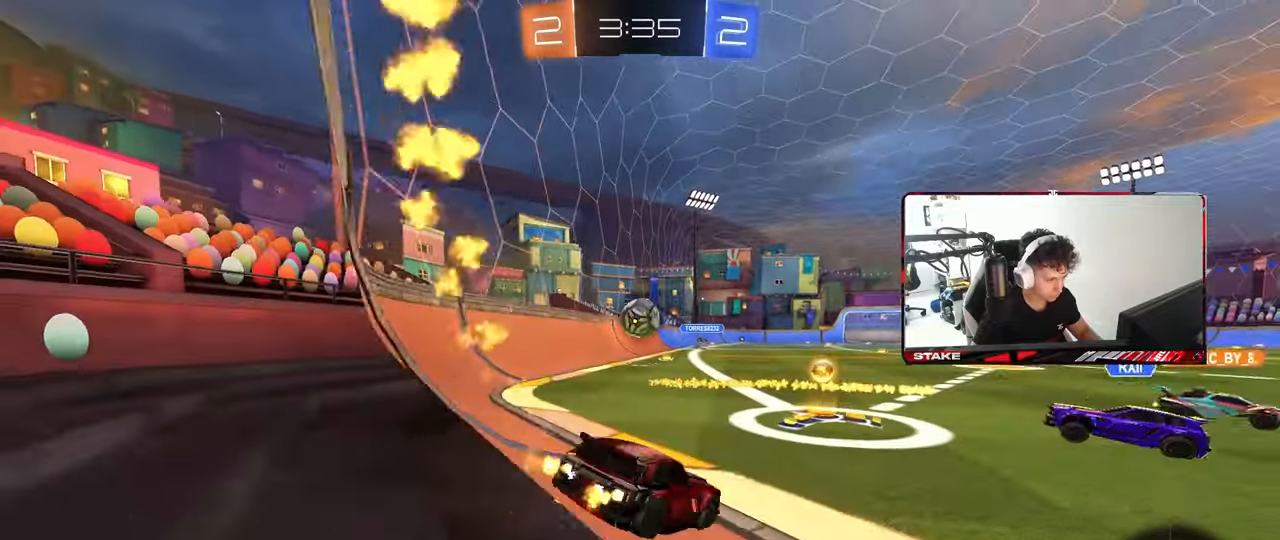
{"keys": ["w"], "mouse": ["left"], "mouse_move": "still", "events": [[367, "a", "up"]]}
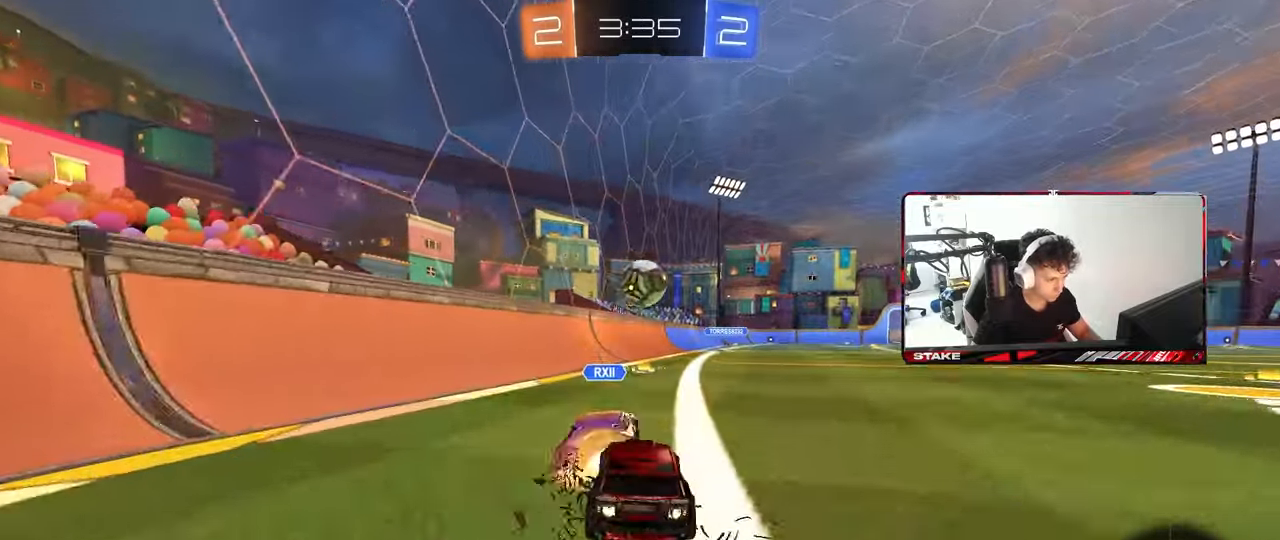
{"keys": ["d", "w"], "mouse": [], "mouse_move": "still", "events": [[200, "d", "down"], [283, "d", "up"], [333, "a", "down"], [367, "mouse_left", "up"], [433, "a", "up"], [483, "d", "down"]]}
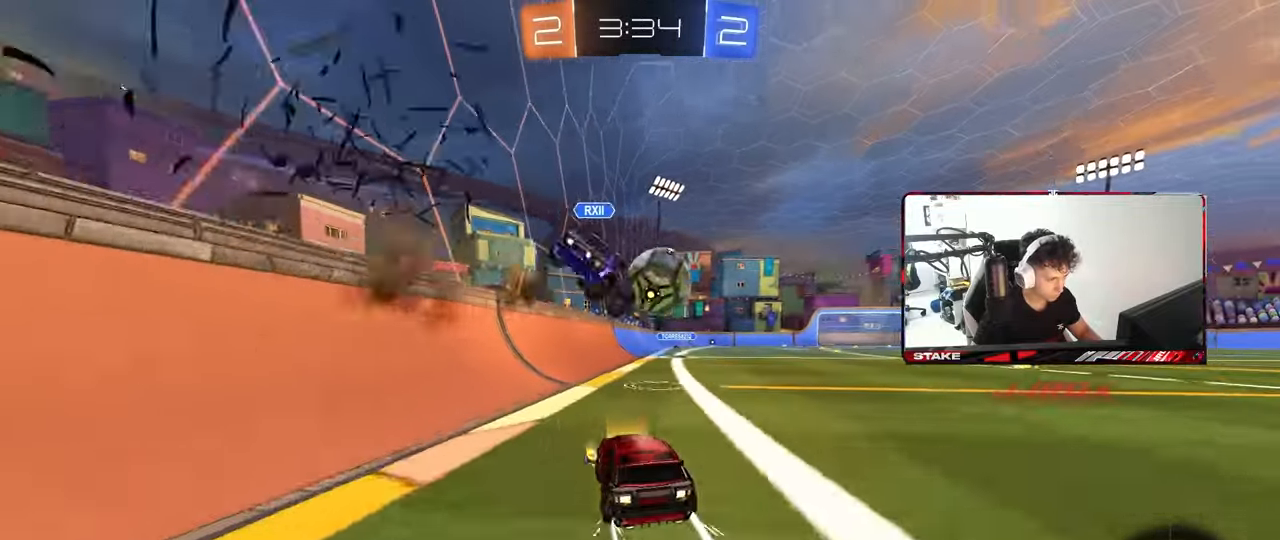
{"keys": ["d", "w"], "mouse": [], "mouse_move": "still", "events": [[167, "d", "up"], [450, "d", "down"]]}
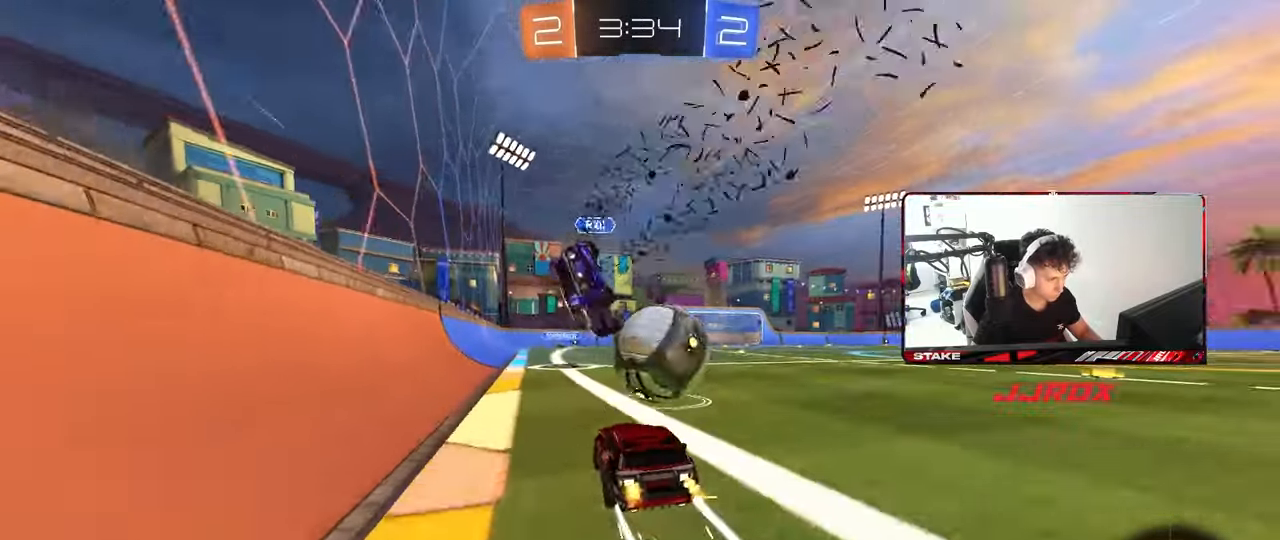
{"keys": ["w"], "mouse": [], "mouse_move": "still", "events": [[33, "d", "up"]]}
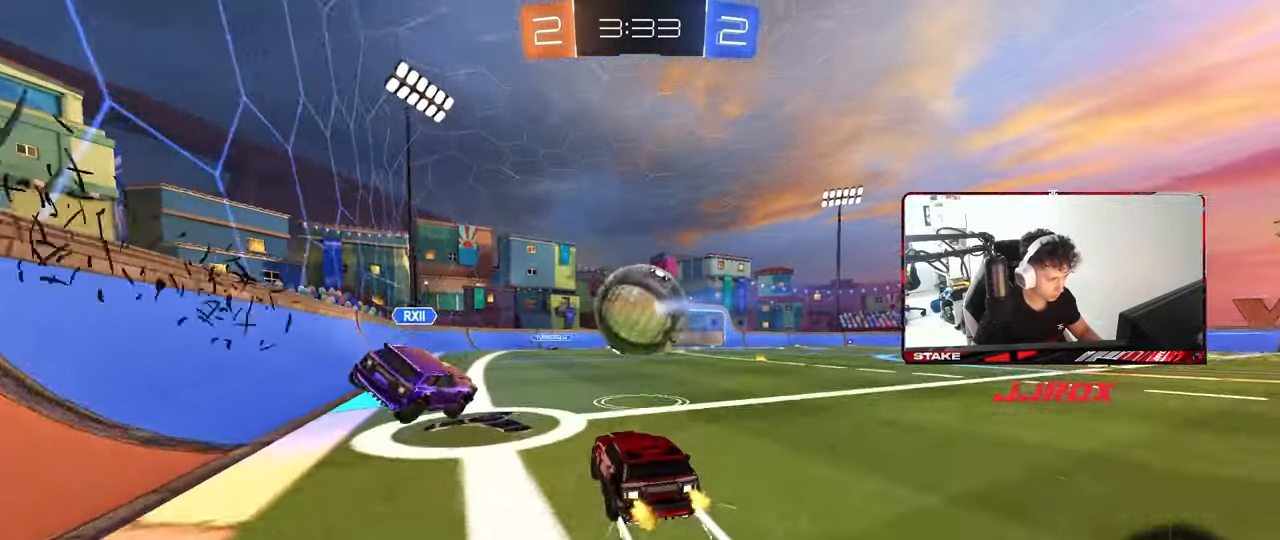
{"keys": ["w"], "mouse": [], "mouse_move": "still", "events": []}
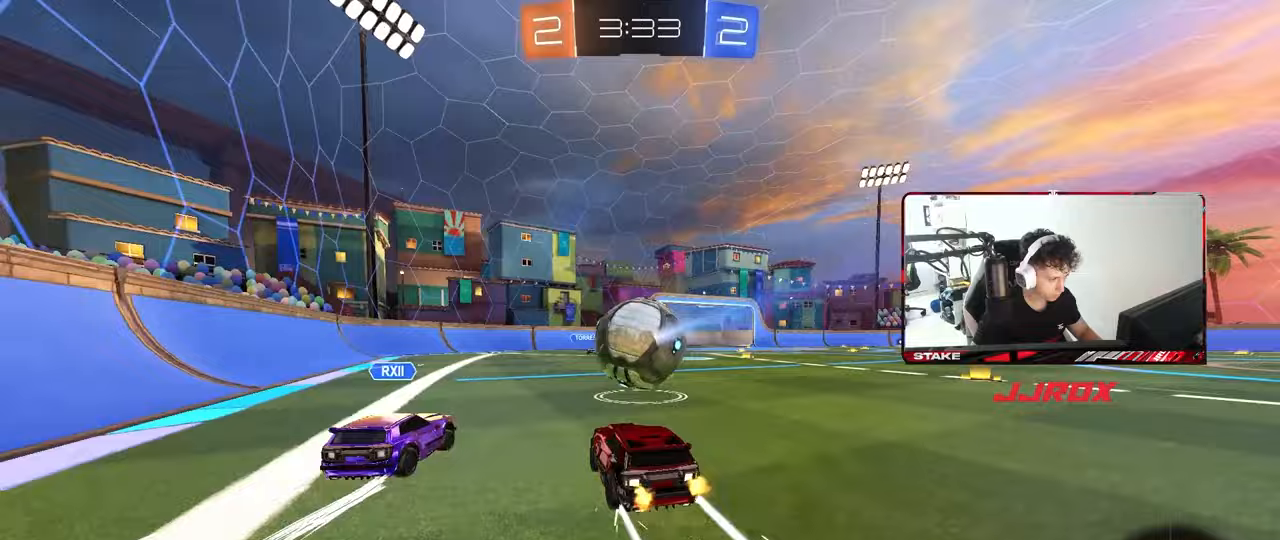
{"keys": ["a", "w"], "mouse": [], "mouse_move": "still", "events": [[67, "d", "down"], [167, "d", "up"], [217, "a", "down"], [267, "a", "up"], [450, "a", "down"]]}